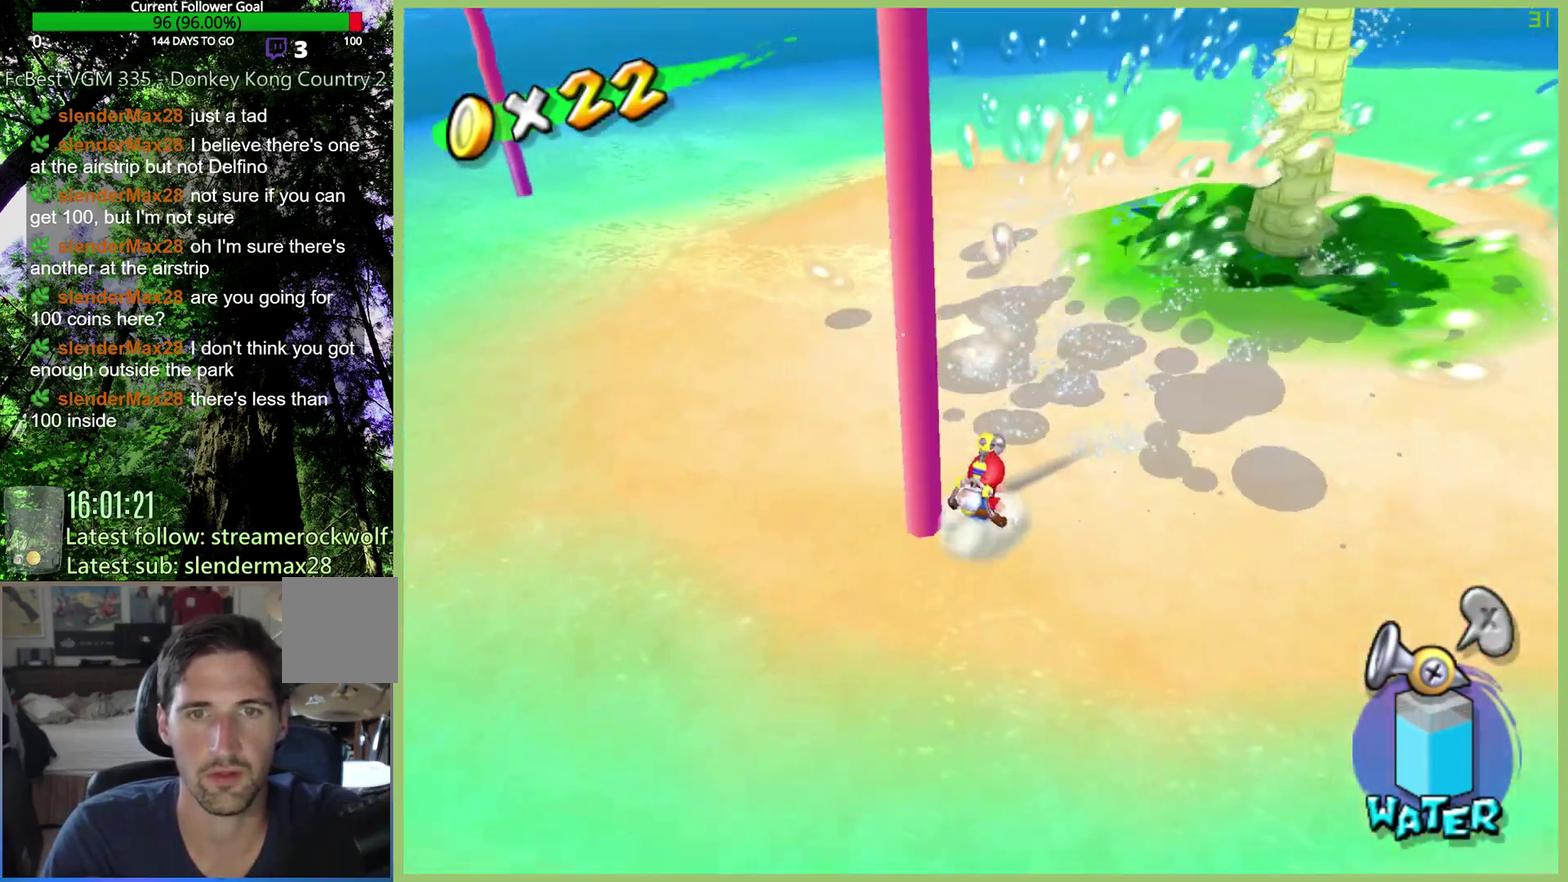
Gameplay with a controller (Xbox layout); each line is a JSON object with the inputs held at the frame after it. "events" lists button and stick changes between this image and that frame as [ms after this image, input, new state], when the widget could be followed in between. This overlay highlights the sticks when they move; stick clicks (L3 R3) are not distinguishable. Not read: A L3 R2 R3.
{"buttons": [], "left_stick": "down", "right_stick": "center", "events": [[233, "left_stick", "center"], [267, "right_stick", "up"], [333, "right_stick", "center"], [467, "left_stick", "down"]]}
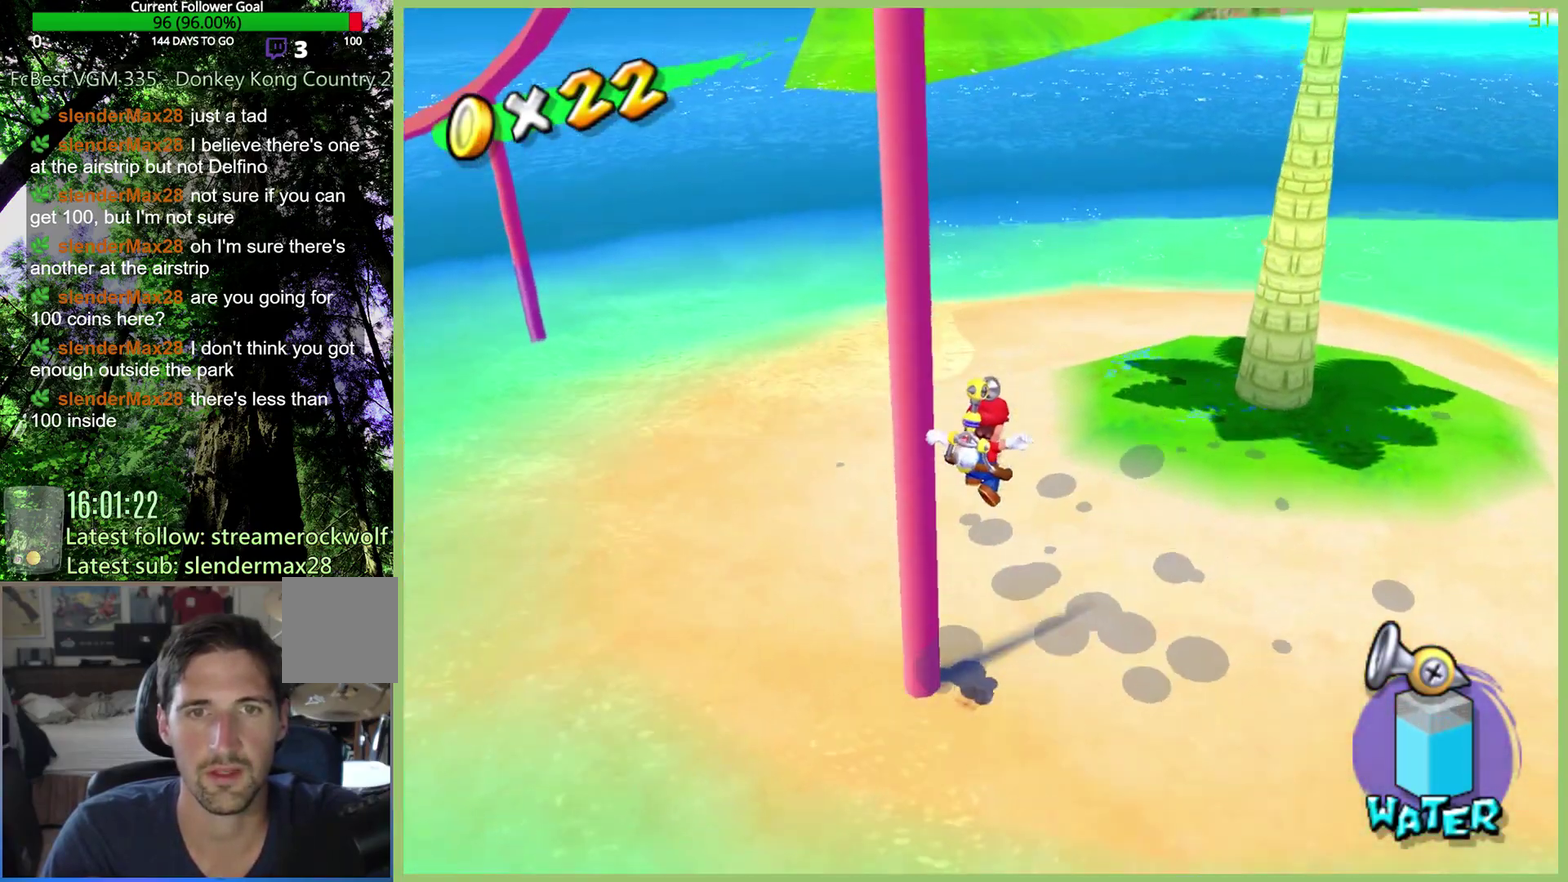
{"buttons": [], "left_stick": "up-right", "right_stick": "center", "events": [[67, "left_stick", "down-right"], [133, "left_stick", "center"], [333, "left_stick", "up-right"]]}
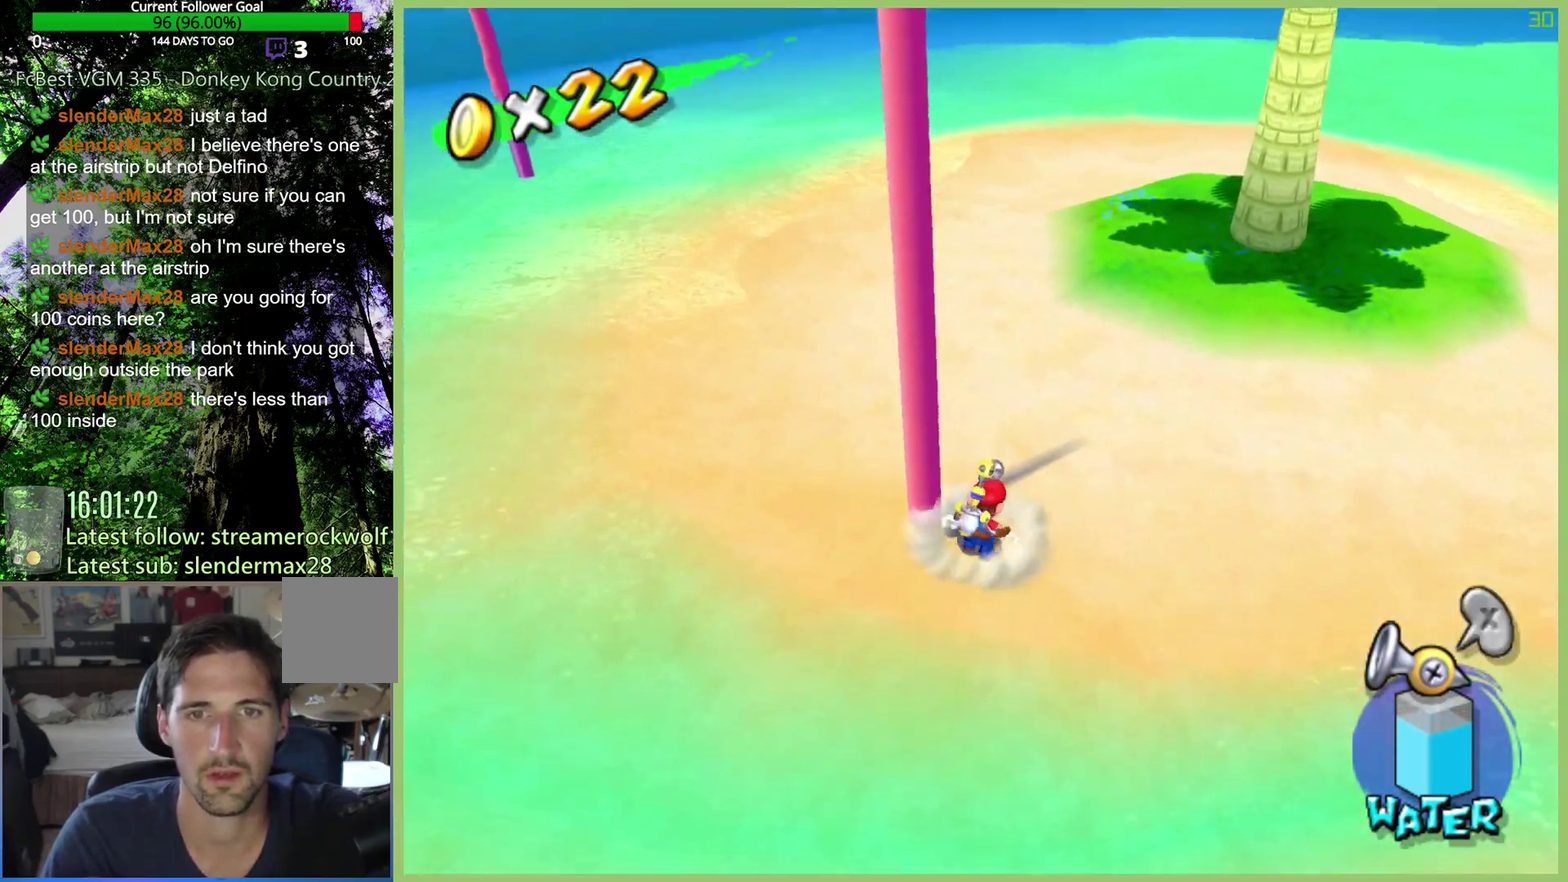
{"buttons": [], "left_stick": "down", "right_stick": "center", "events": [[167, "left_stick", "center"], [267, "right_stick", "up"], [367, "right_stick", "center"], [500, "left_stick", "down"]]}
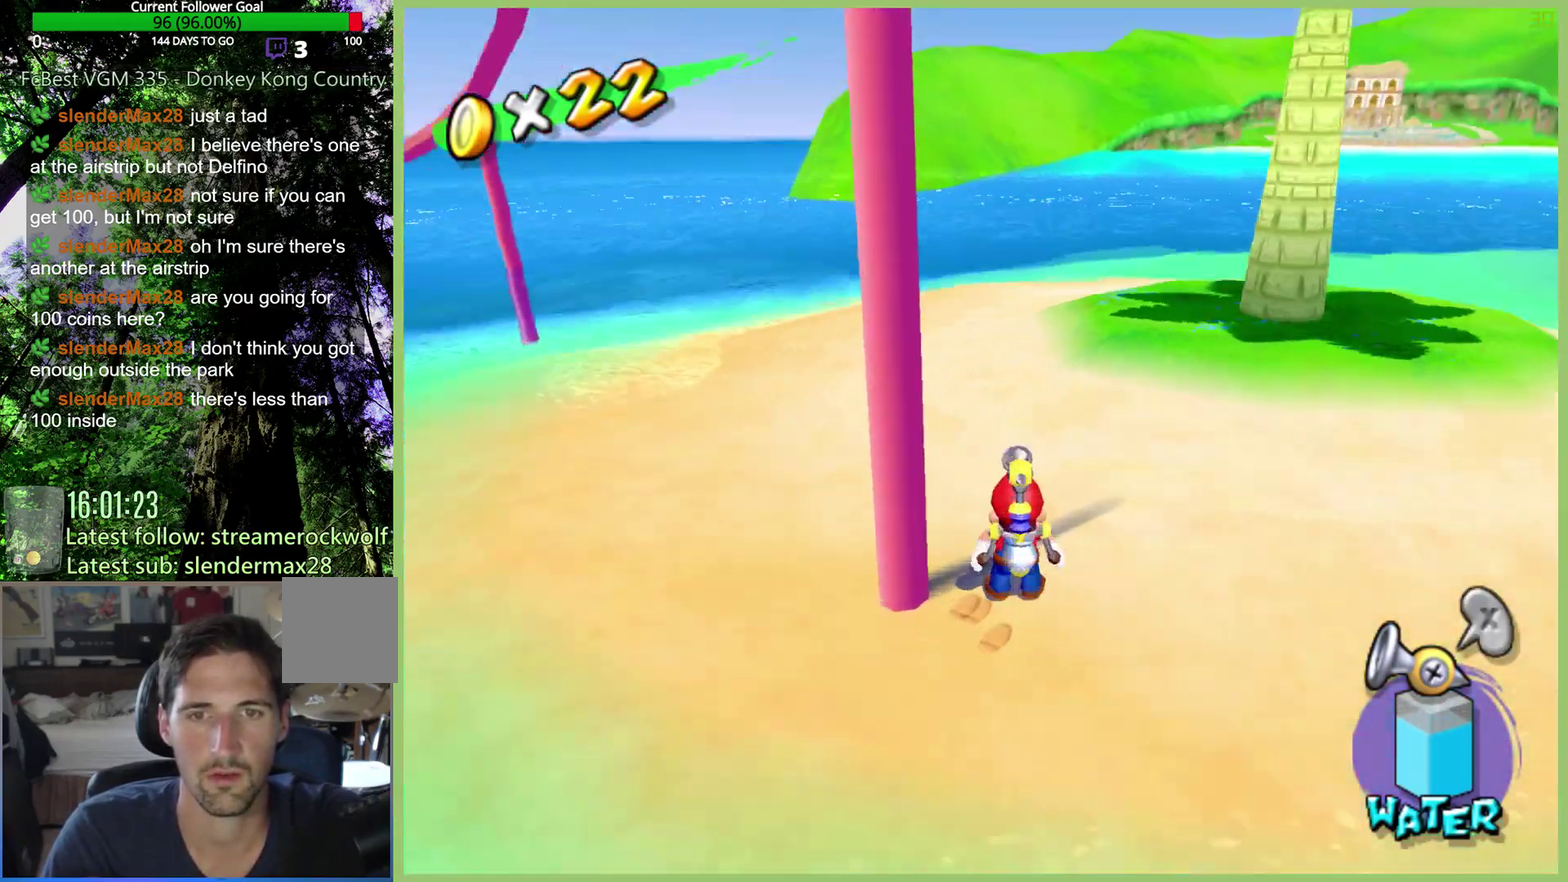
{"buttons": [], "left_stick": "center", "right_stick": "center", "events": [[67, "left_stick", "down-right"], [333, "left_stick", "right"], [433, "left_stick", "center"]]}
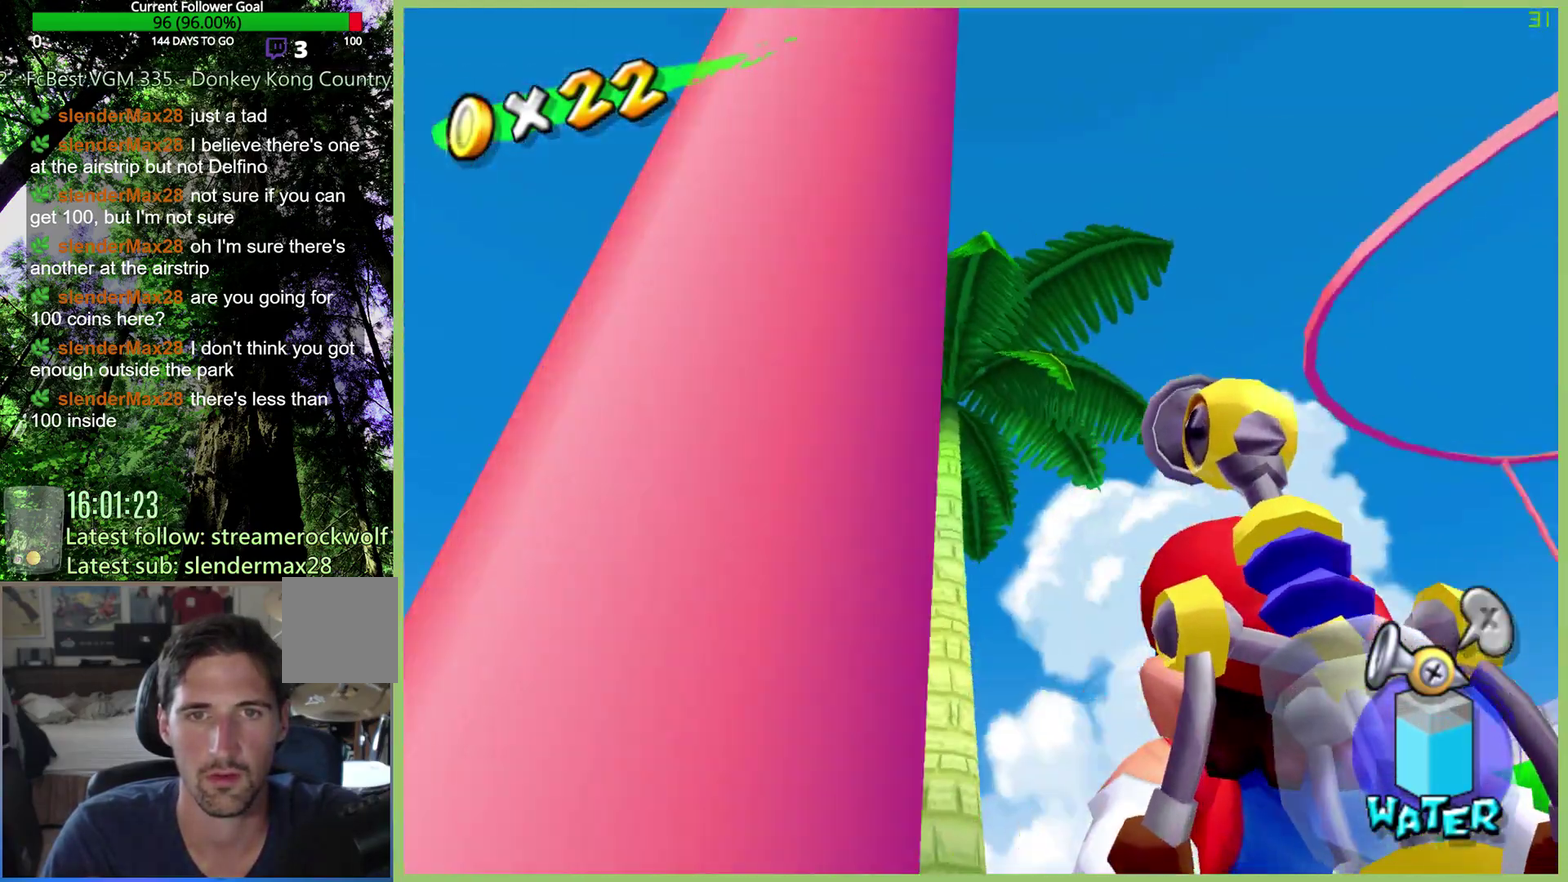
{"buttons": [], "left_stick": "up-right", "right_stick": "center", "events": [[100, "left_stick", "up-right"]]}
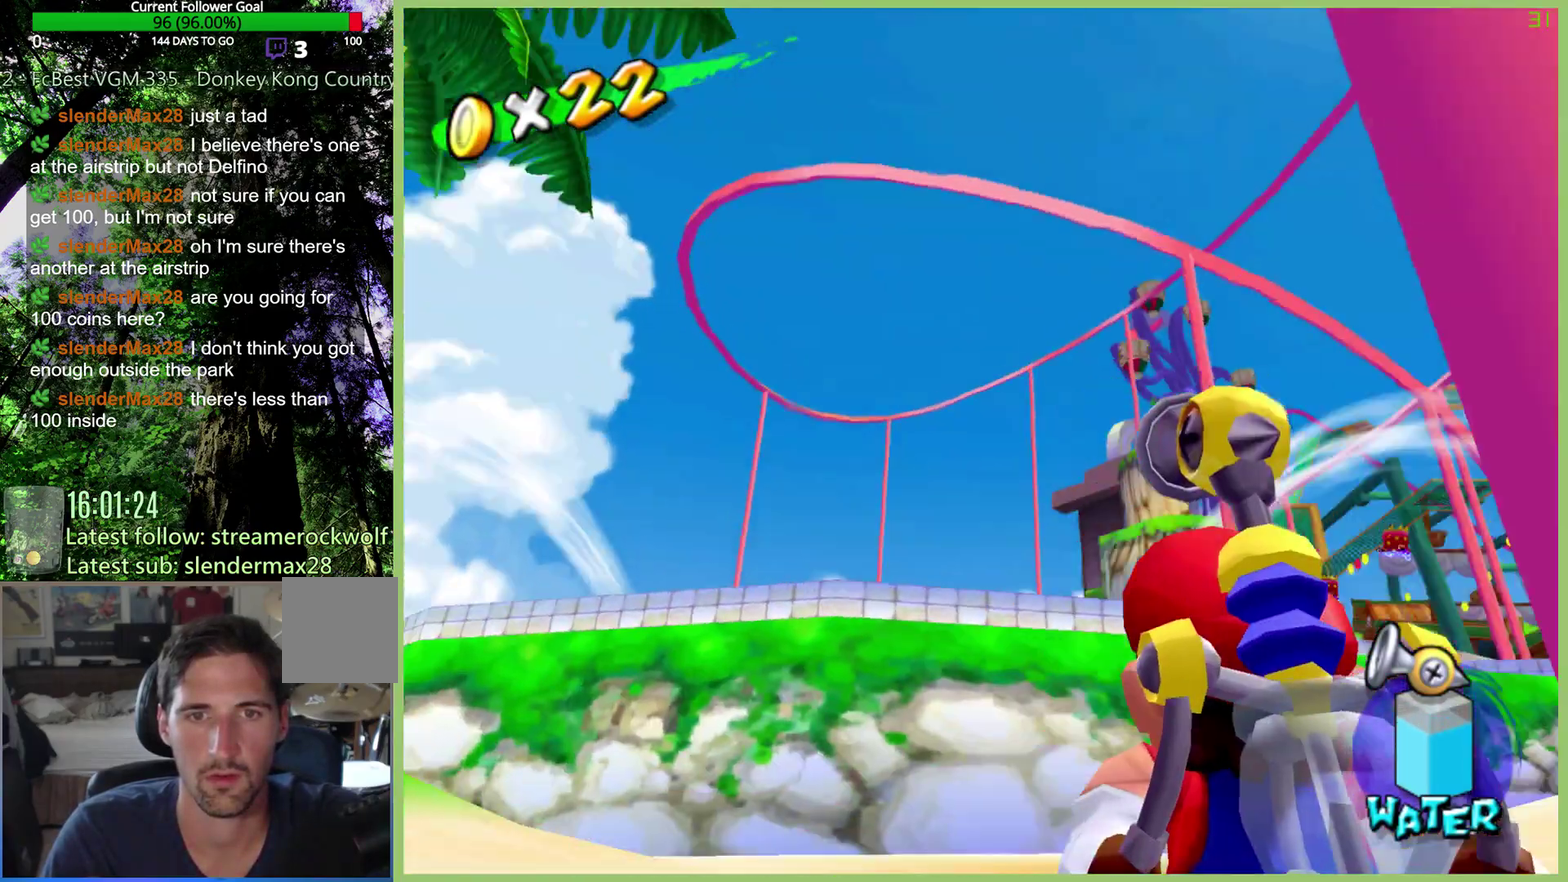
{"buttons": [], "left_stick": "center", "right_stick": "center", "events": [[200, "left_stick", "center"]]}
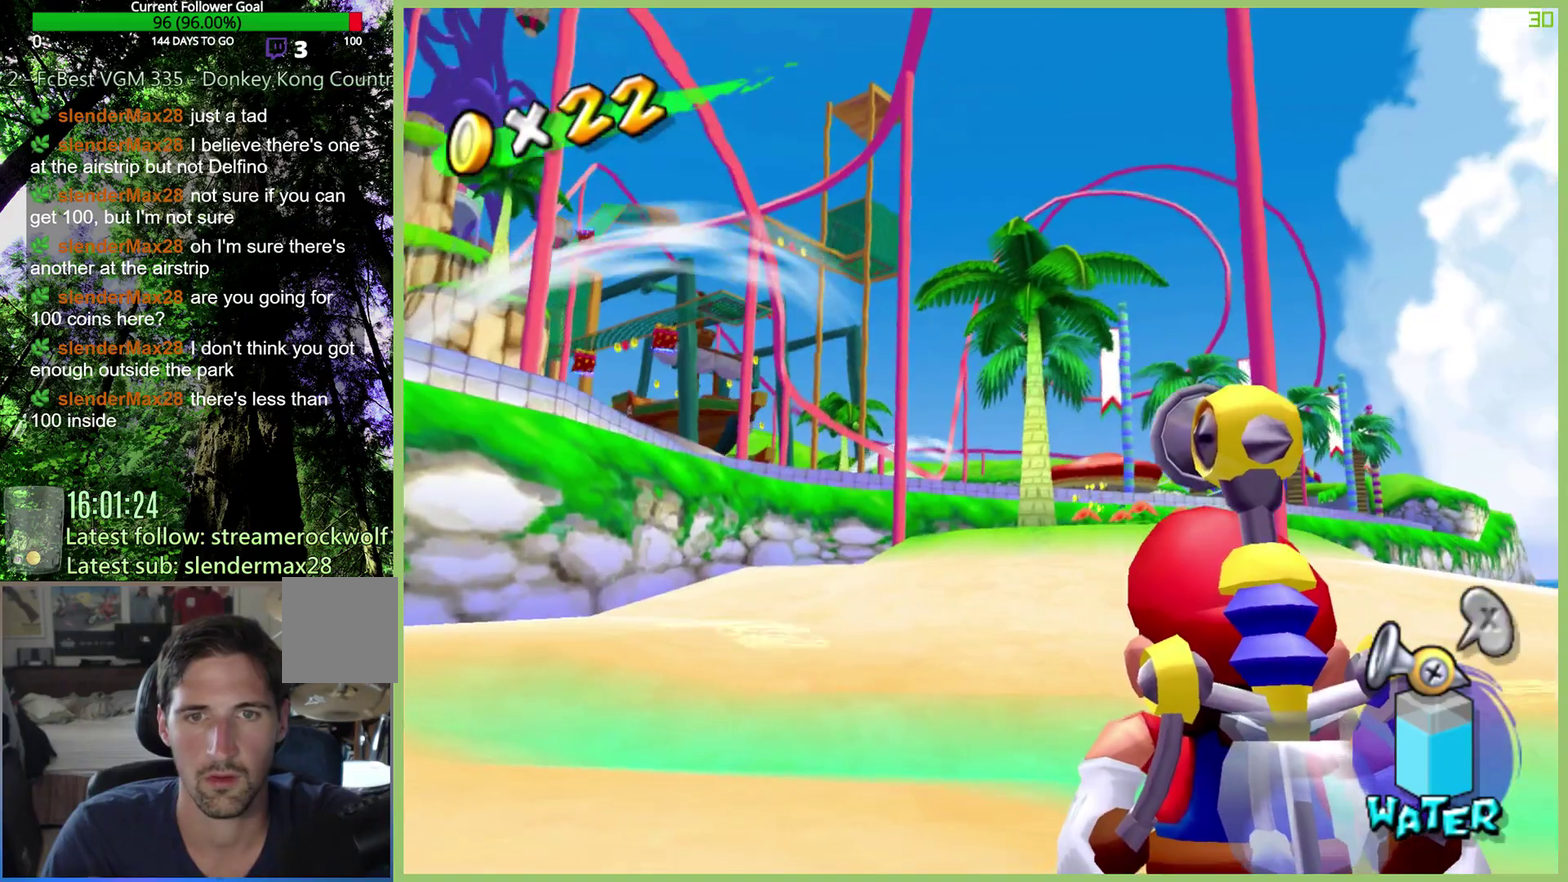
{"buttons": [], "left_stick": "up-left", "right_stick": "center", "events": [[167, "right_stick", "up"], [300, "right_stick", "center"], [433, "left_stick", "up-left"]]}
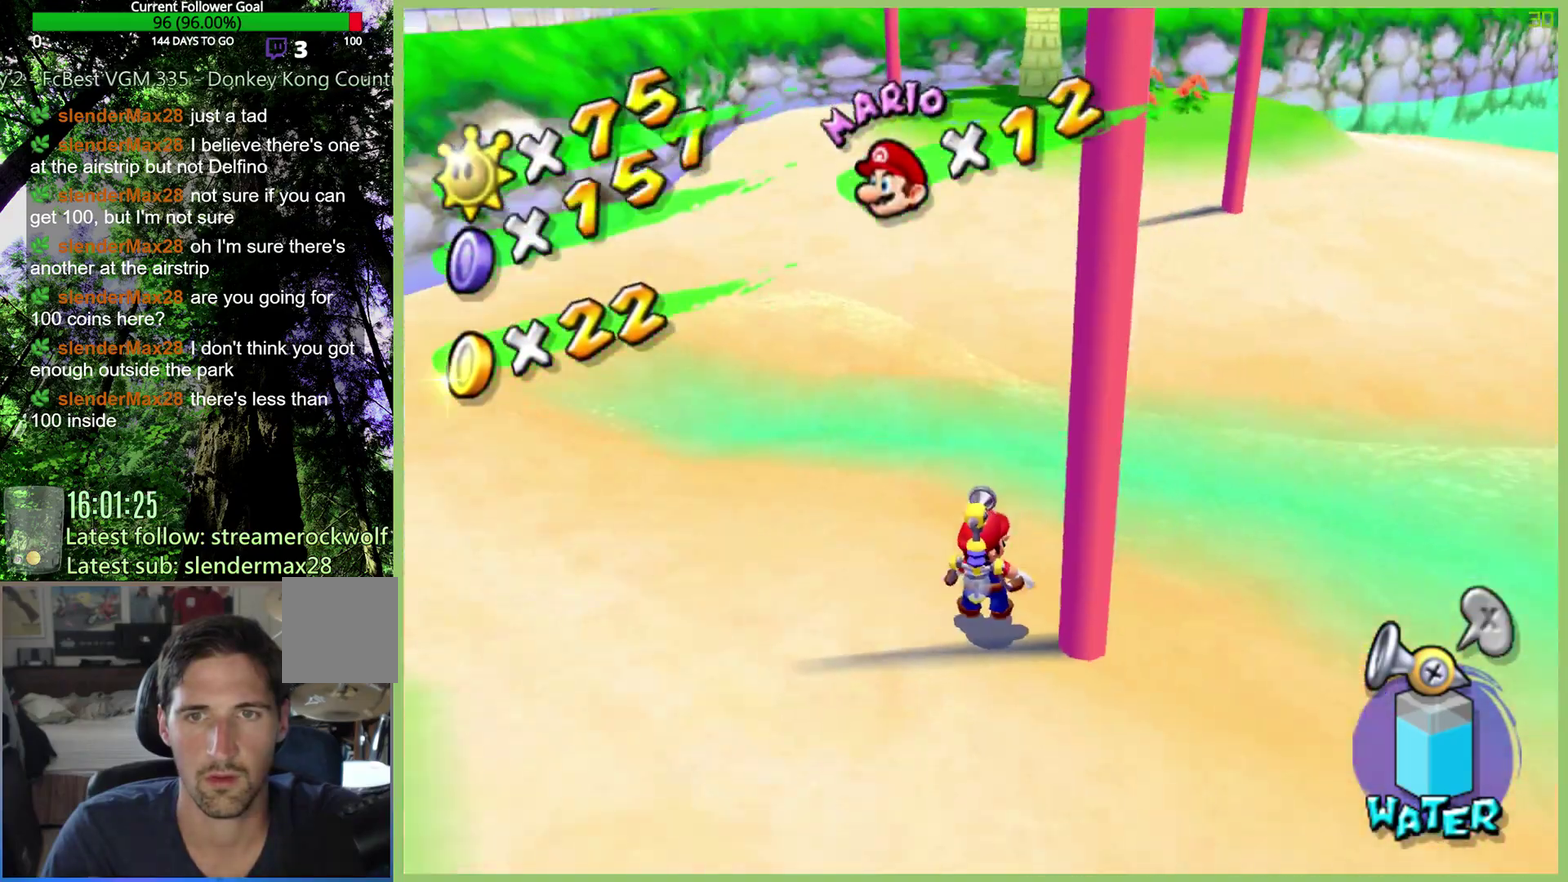
{"buttons": [], "left_stick": "up-left", "right_stick": "center", "events": []}
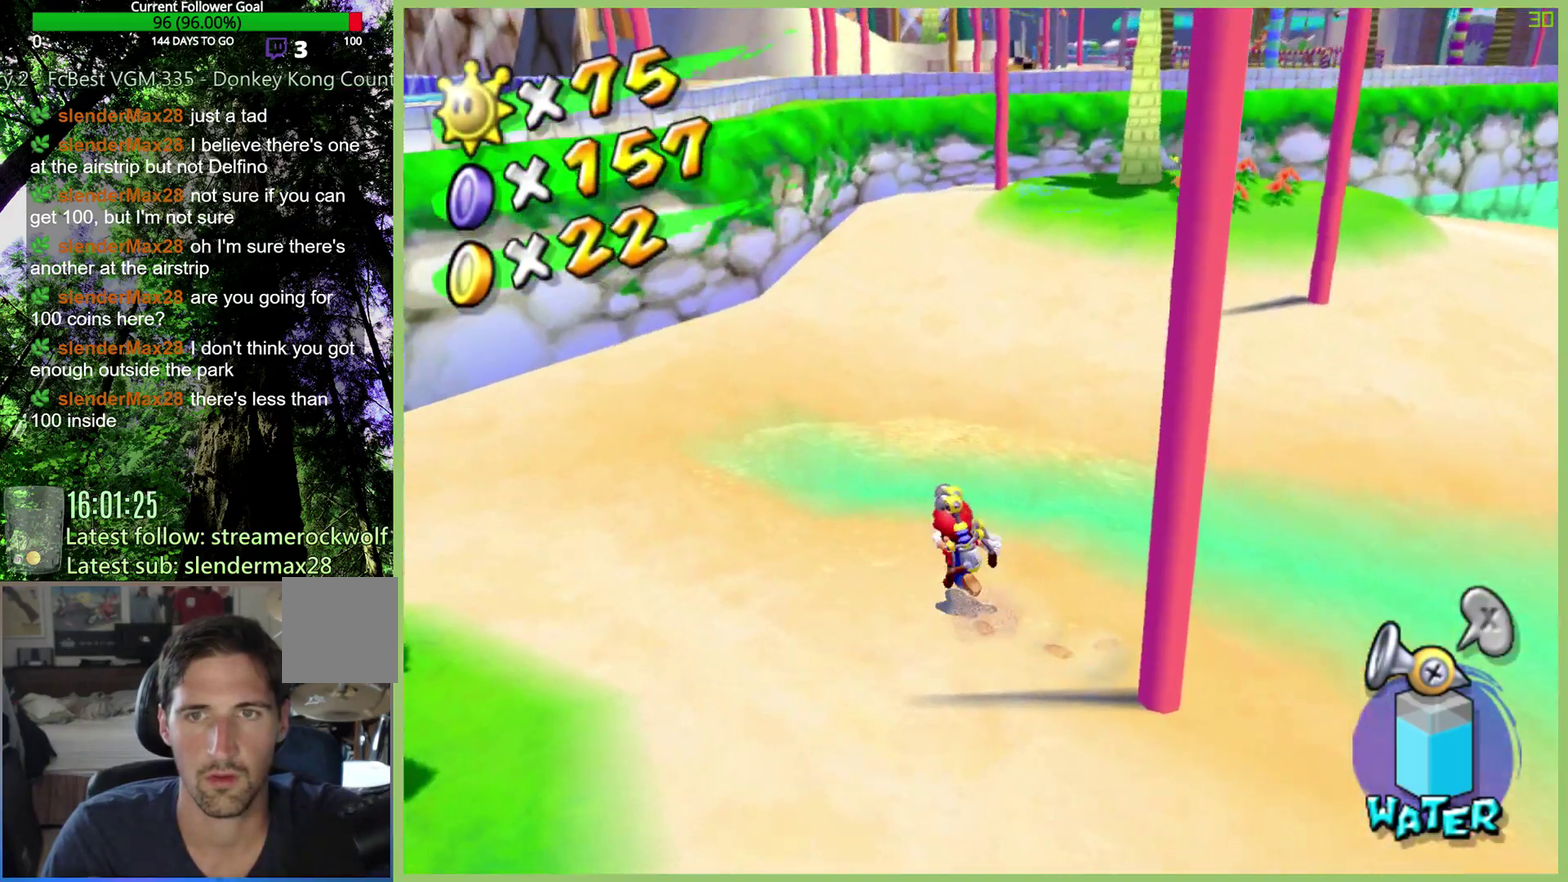
{"buttons": [], "left_stick": "up-left", "right_stick": "center", "events": [[33, "left_stick", "left"], [233, "L1", "down"], [333, "L1", "up"], [400, "left_stick", "up-left"]]}
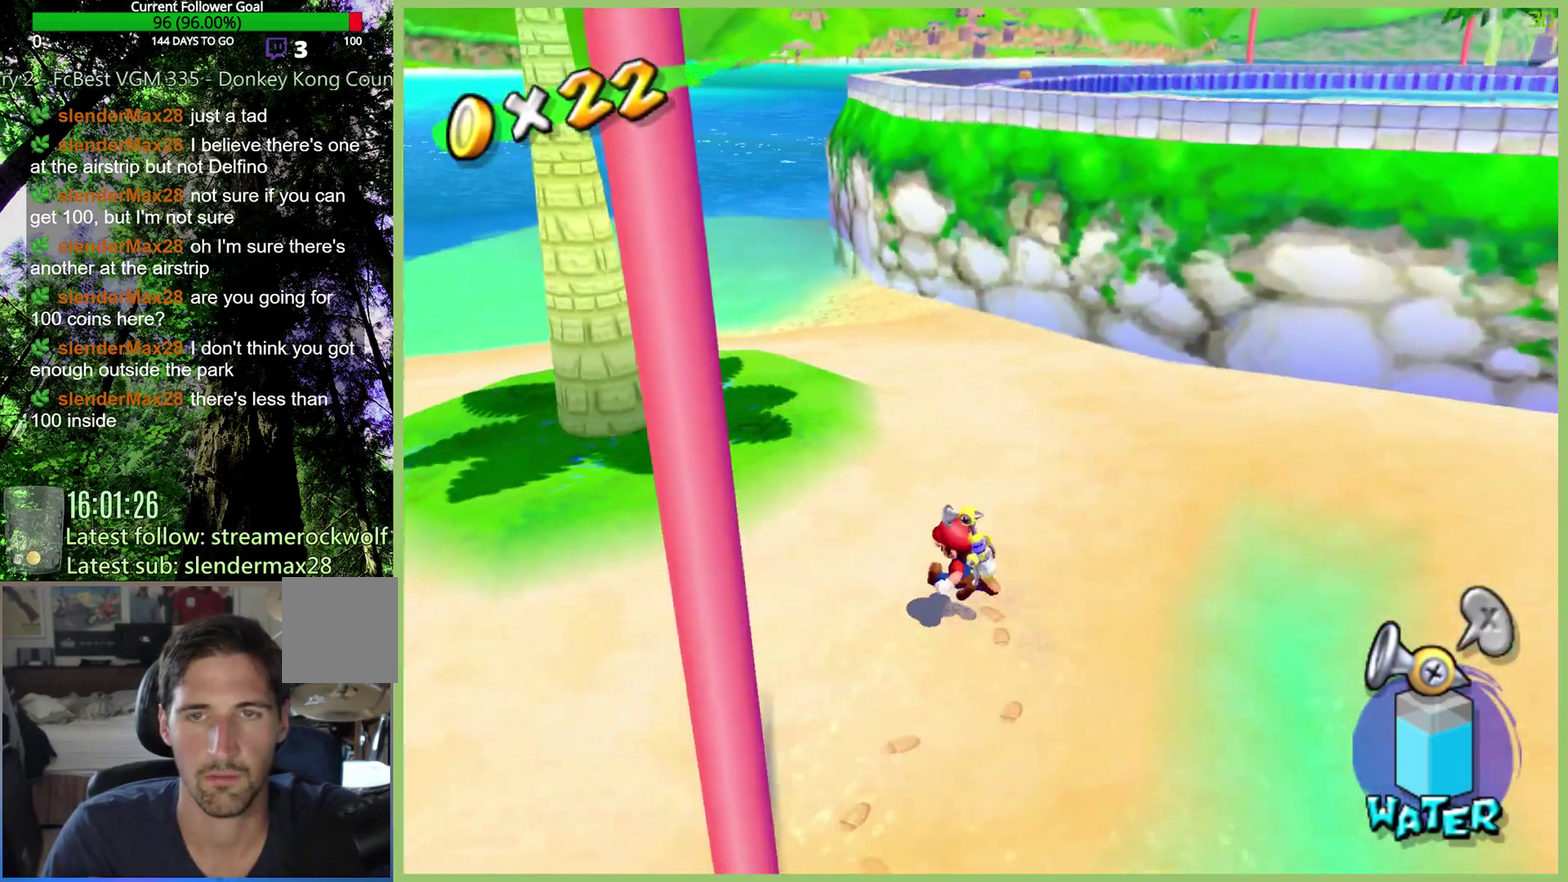
{"buttons": [], "left_stick": "up-left", "right_stick": "center", "events": [[200, "X", "down"], [300, "X", "up"]]}
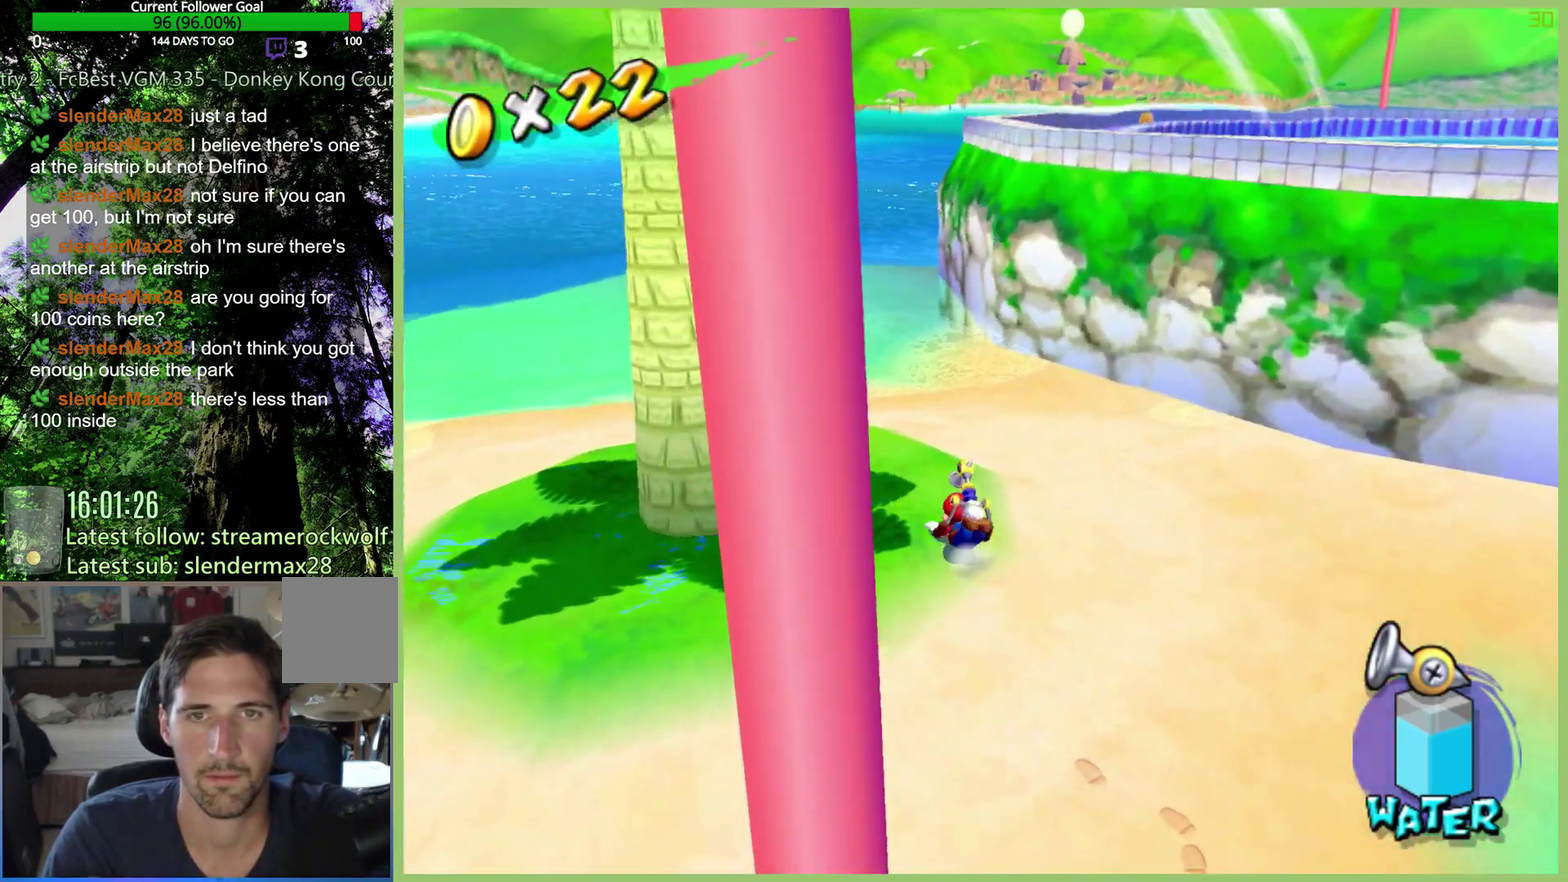
{"buttons": [], "left_stick": "left", "right_stick": "center", "events": [[467, "left_stick", "left"]]}
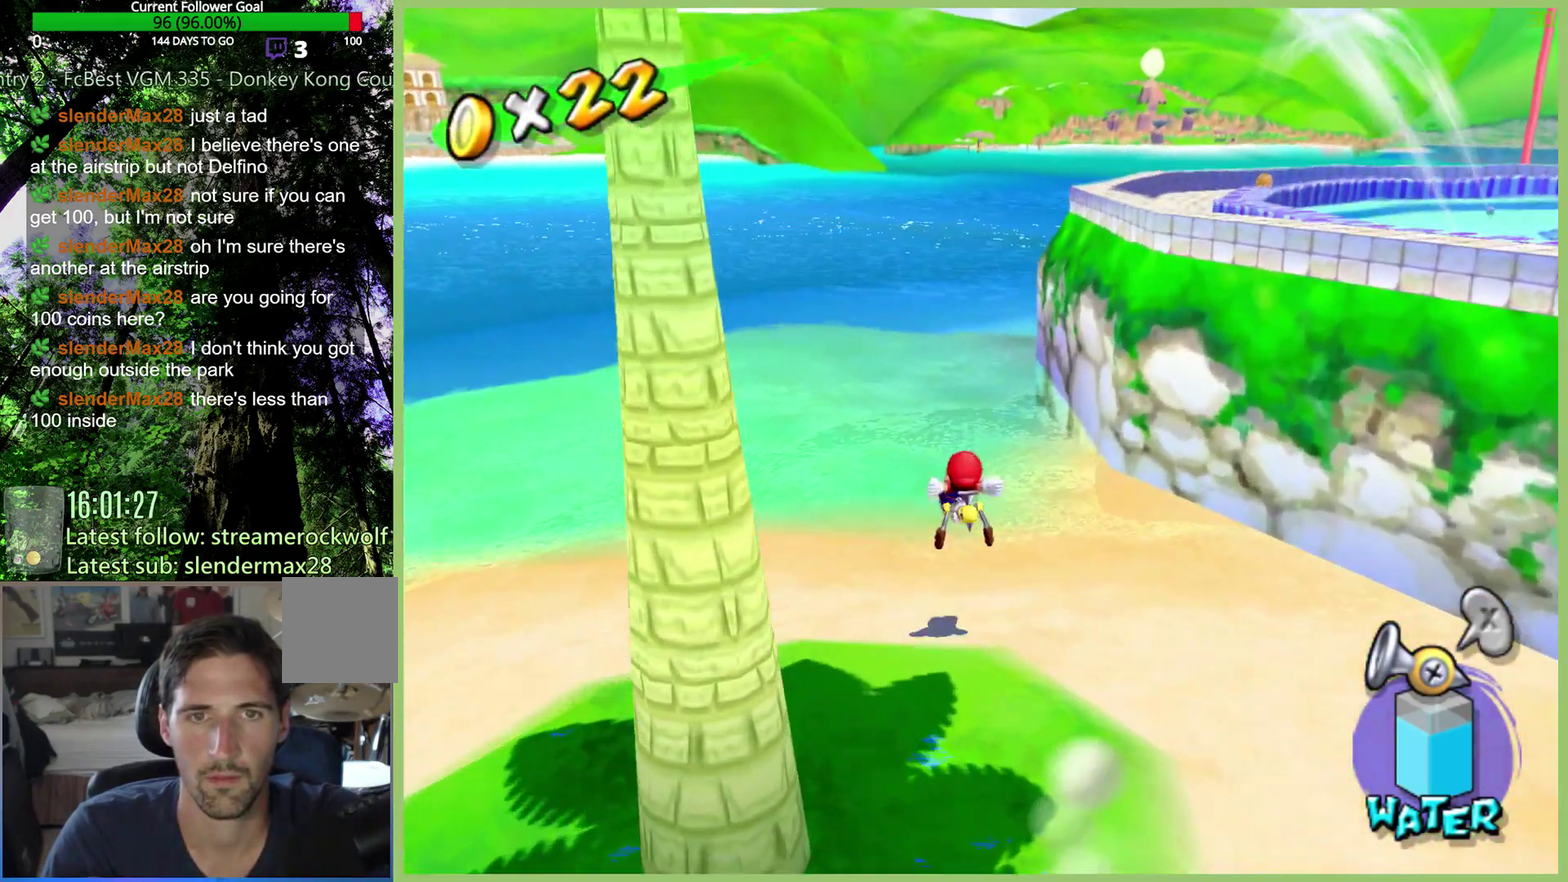
{"buttons": [], "left_stick": "right", "right_stick": "center", "events": [[167, "left_stick", "down-left"], [300, "left_stick", "down"], [367, "left_stick", "down-right"], [467, "left_stick", "right"]]}
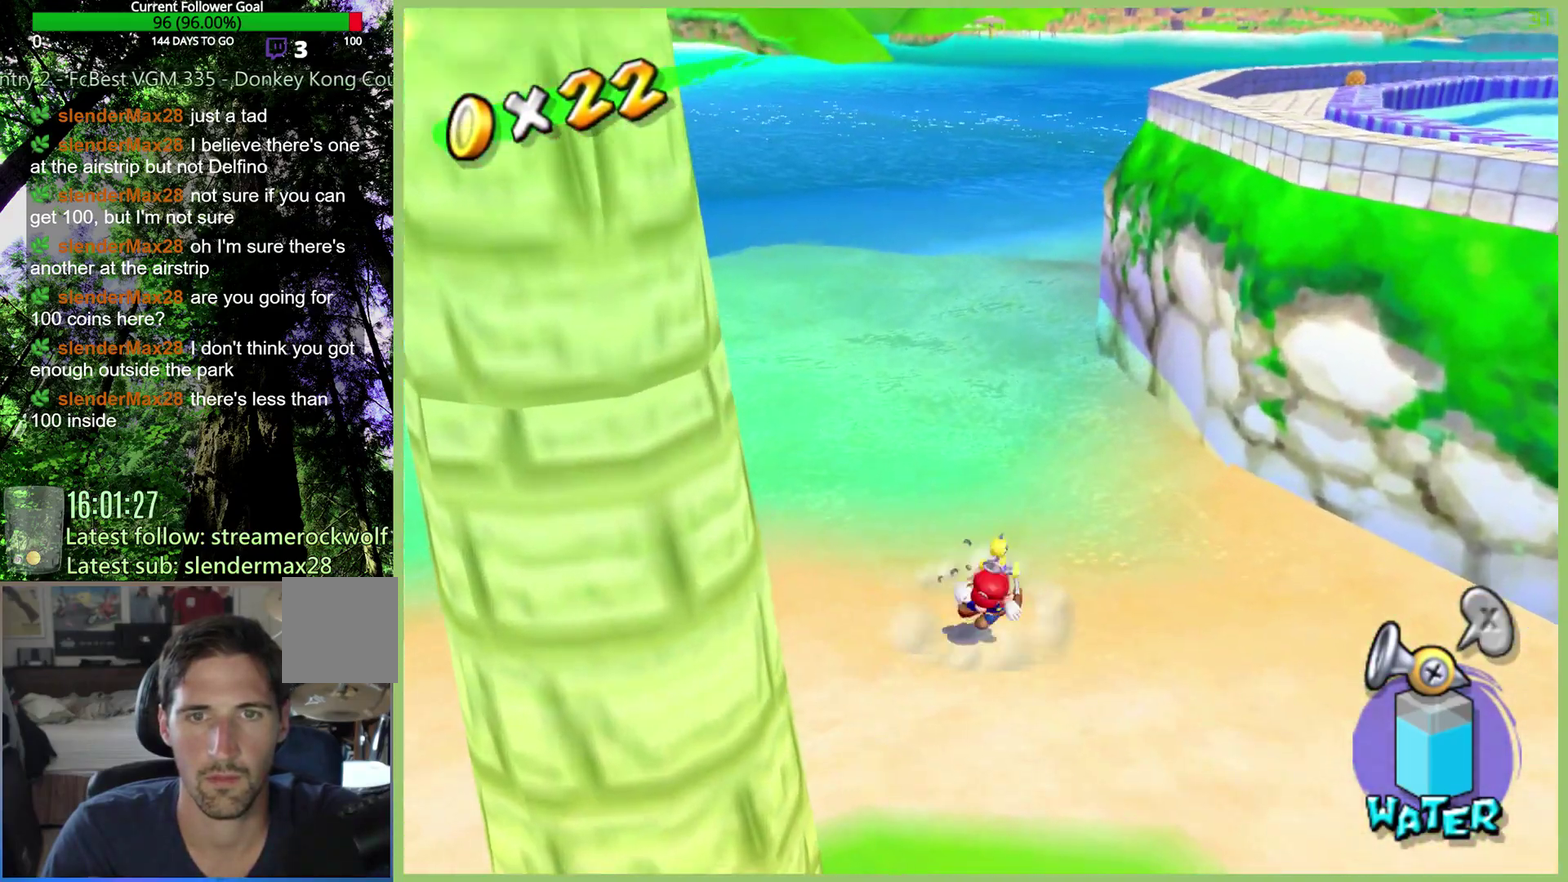
{"buttons": [], "left_stick": "center", "right_stick": "center", "events": [[67, "START", "down"], [100, "left_stick", "center"], [167, "START", "up"]]}
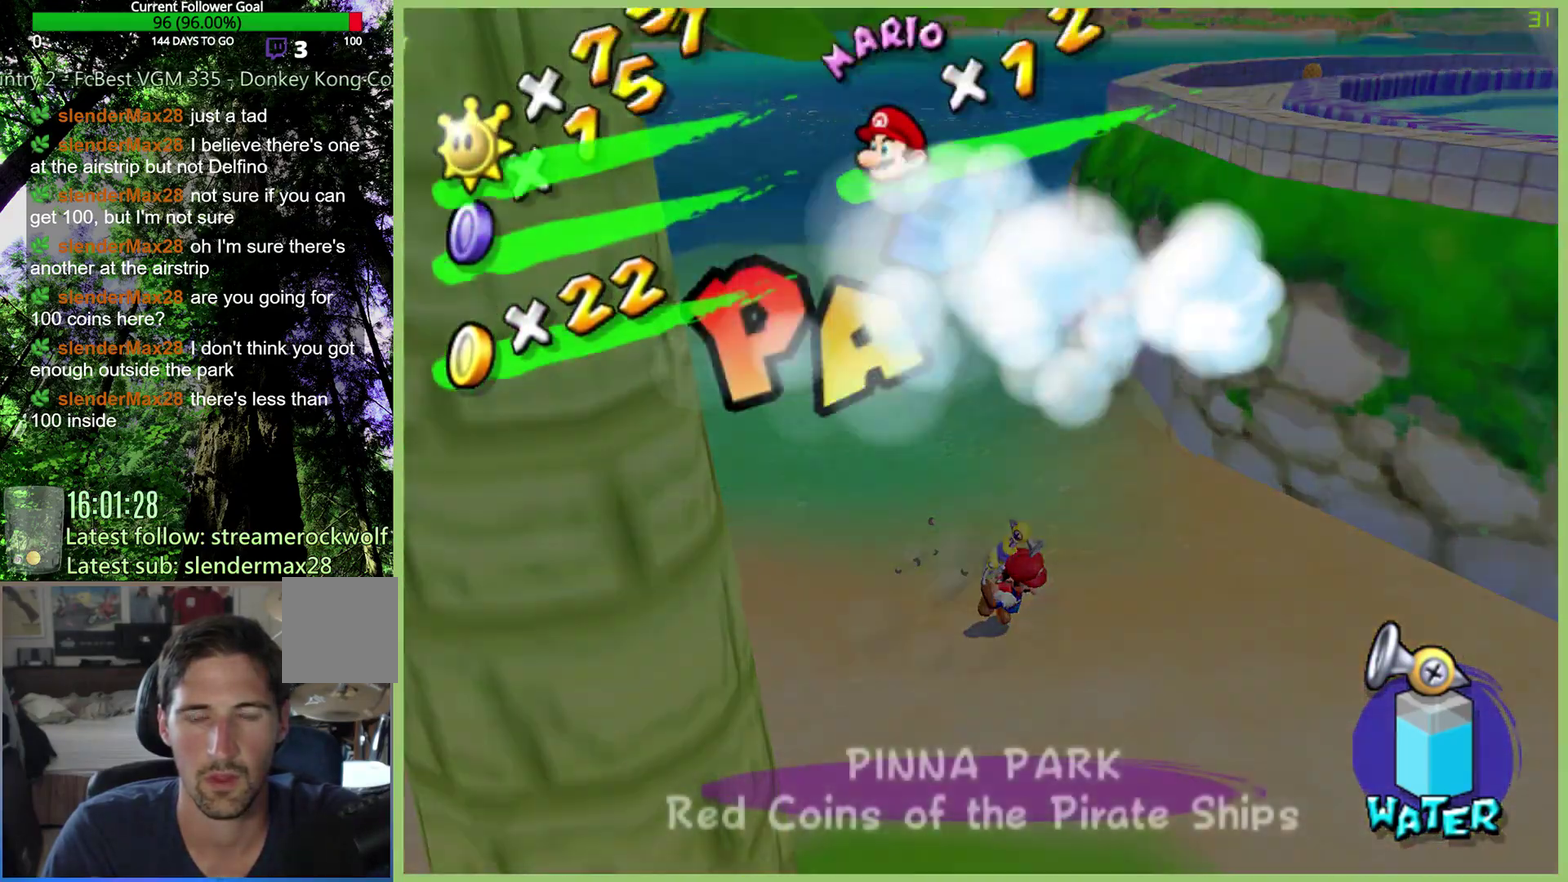
{"buttons": [], "left_stick": "center", "right_stick": "center", "events": [[433, "left_stick", "down"], [500, "left_stick", "center"]]}
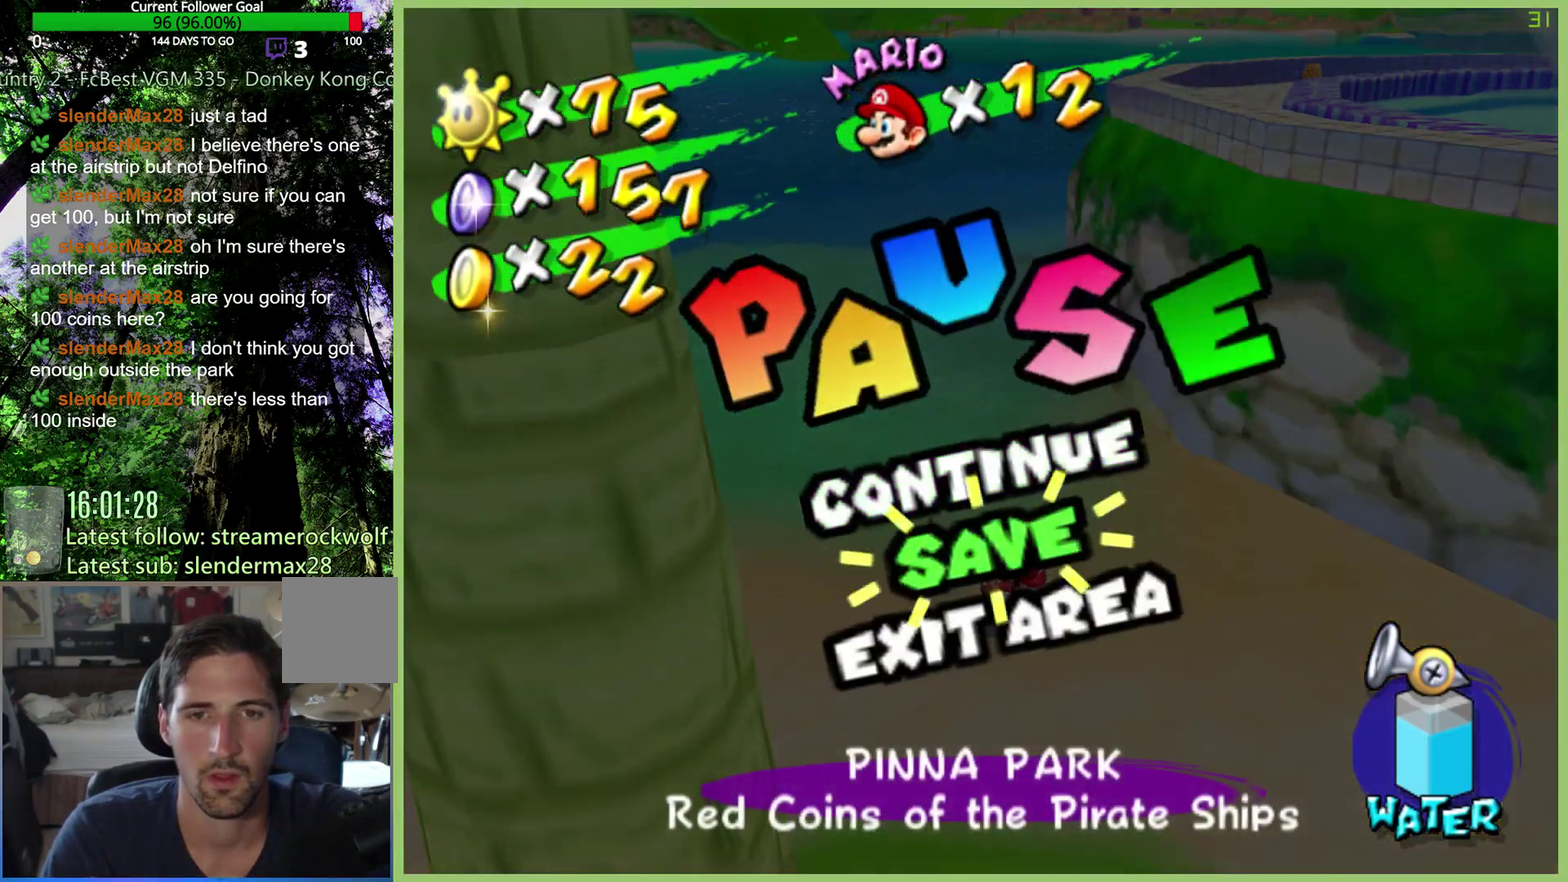
{"buttons": [], "left_stick": "center", "right_stick": "center", "events": []}
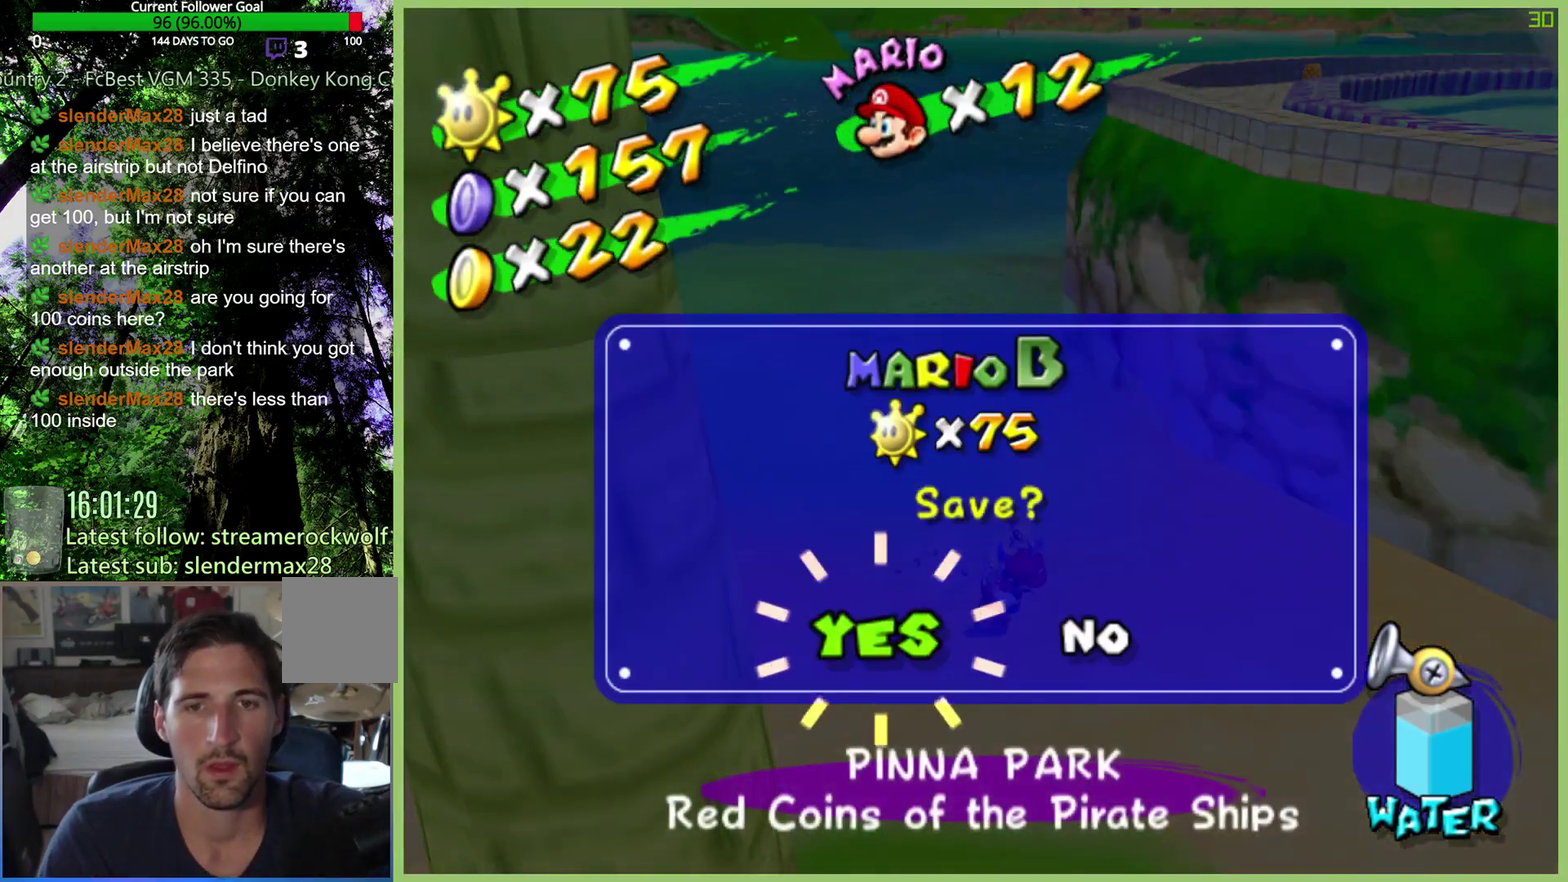
{"buttons": [], "left_stick": "center", "right_stick": "center", "events": []}
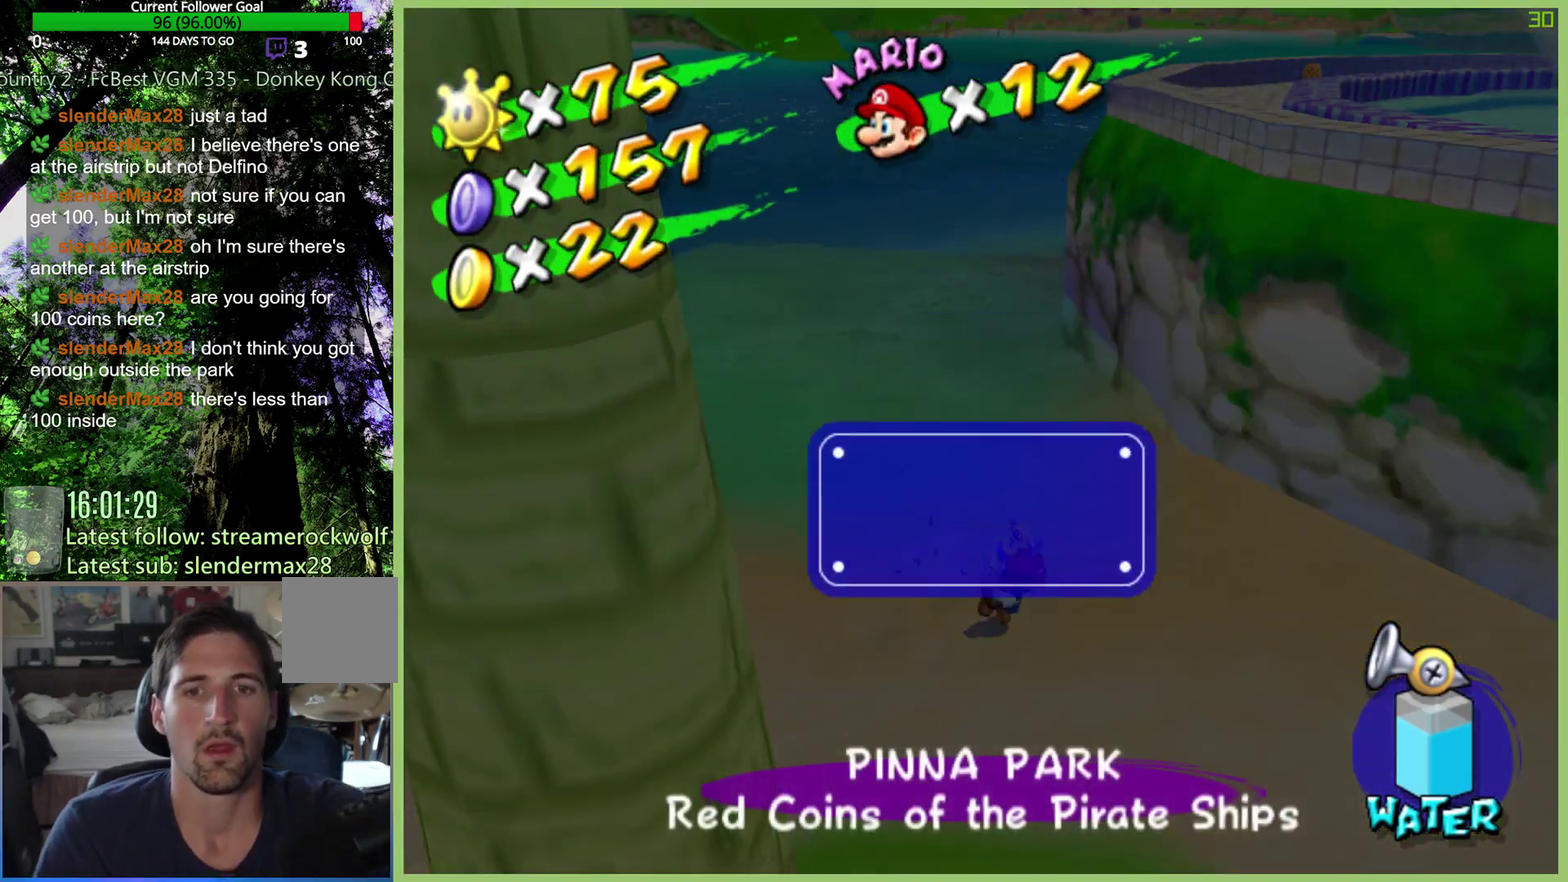
{"buttons": [], "left_stick": "center", "right_stick": "center", "events": []}
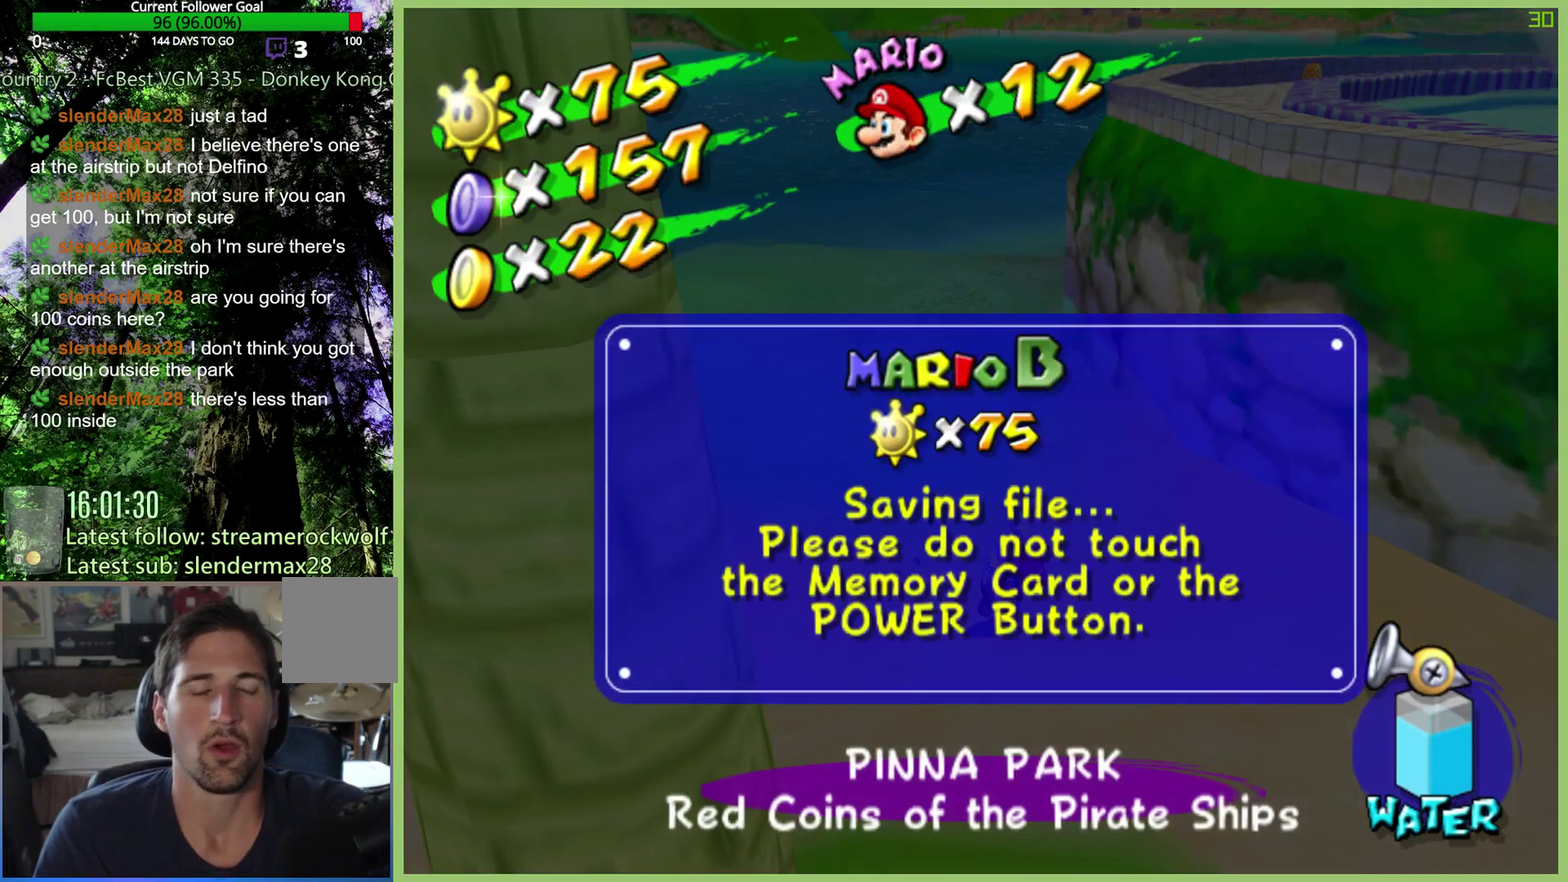
{"buttons": [], "left_stick": "center", "right_stick": "center", "events": []}
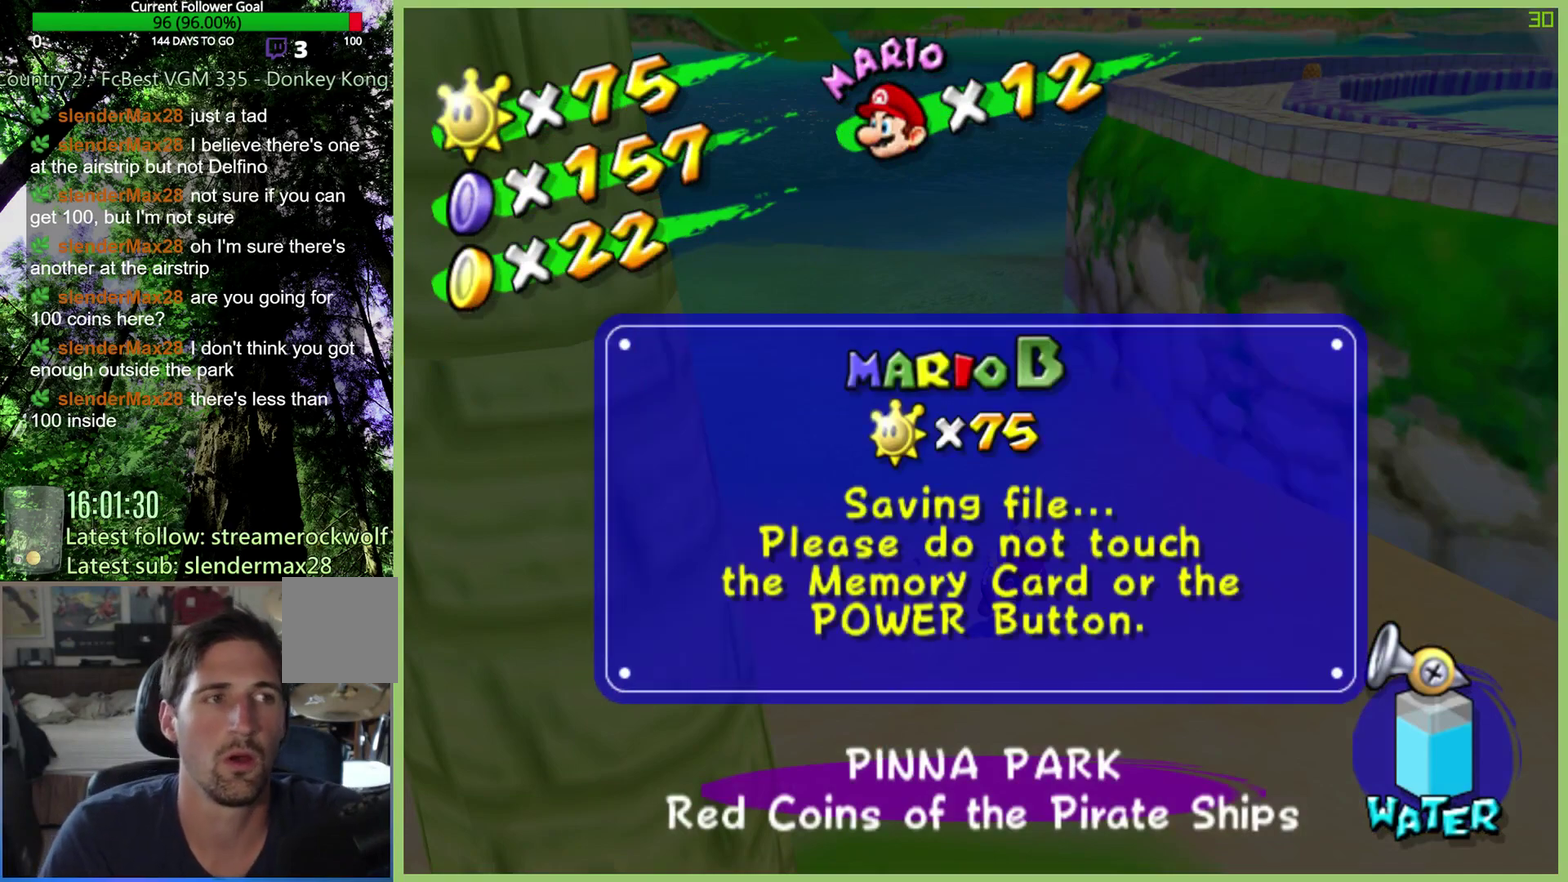
{"buttons": [], "left_stick": "center", "right_stick": "center", "events": []}
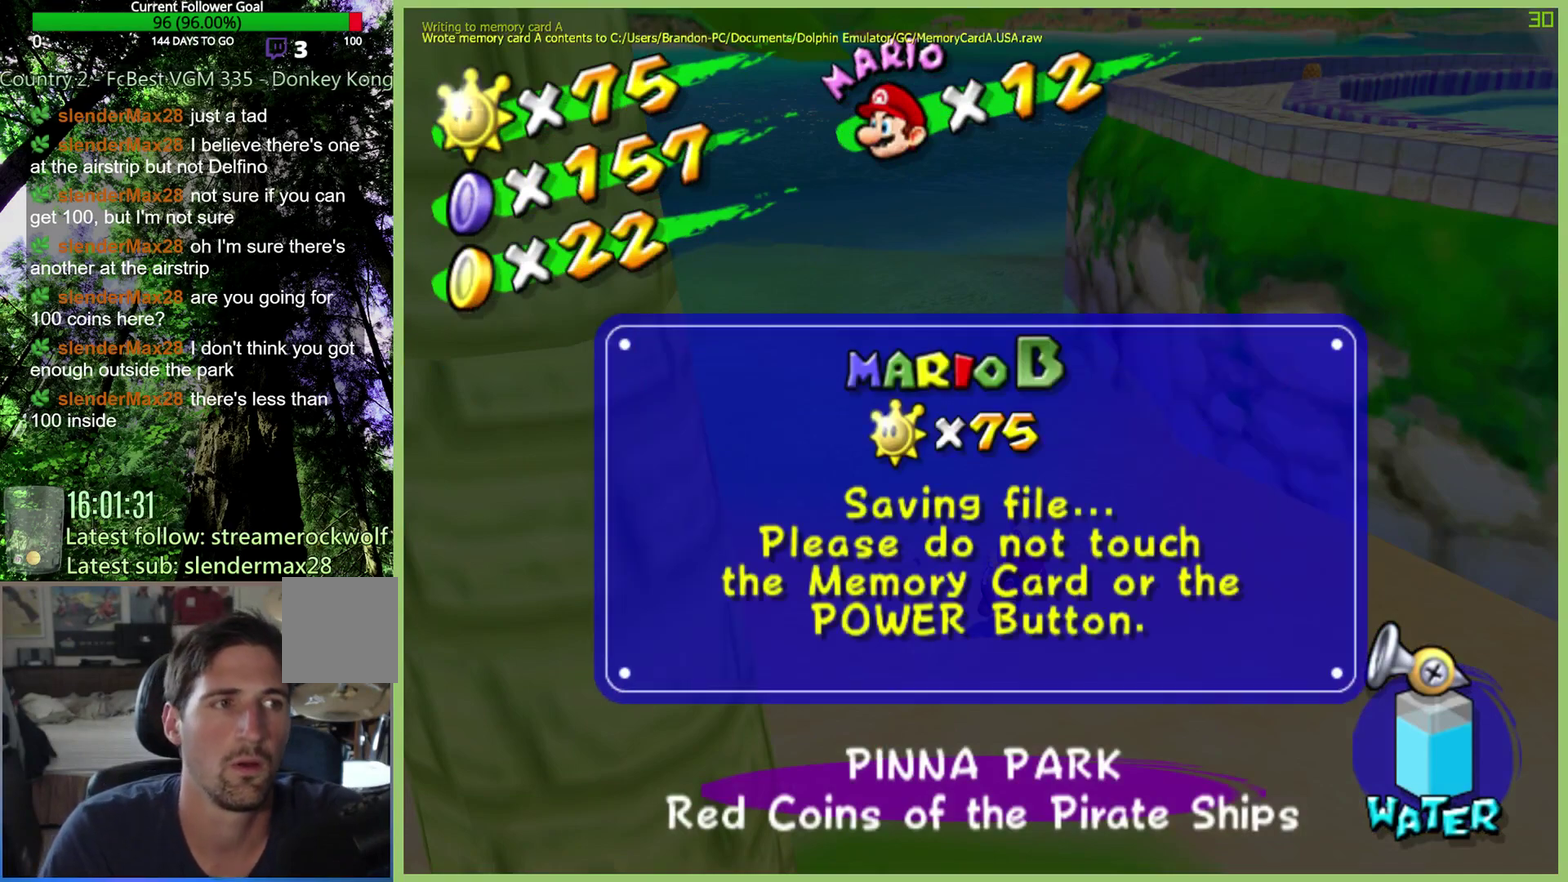
{"buttons": [], "left_stick": "center", "right_stick": "center", "events": []}
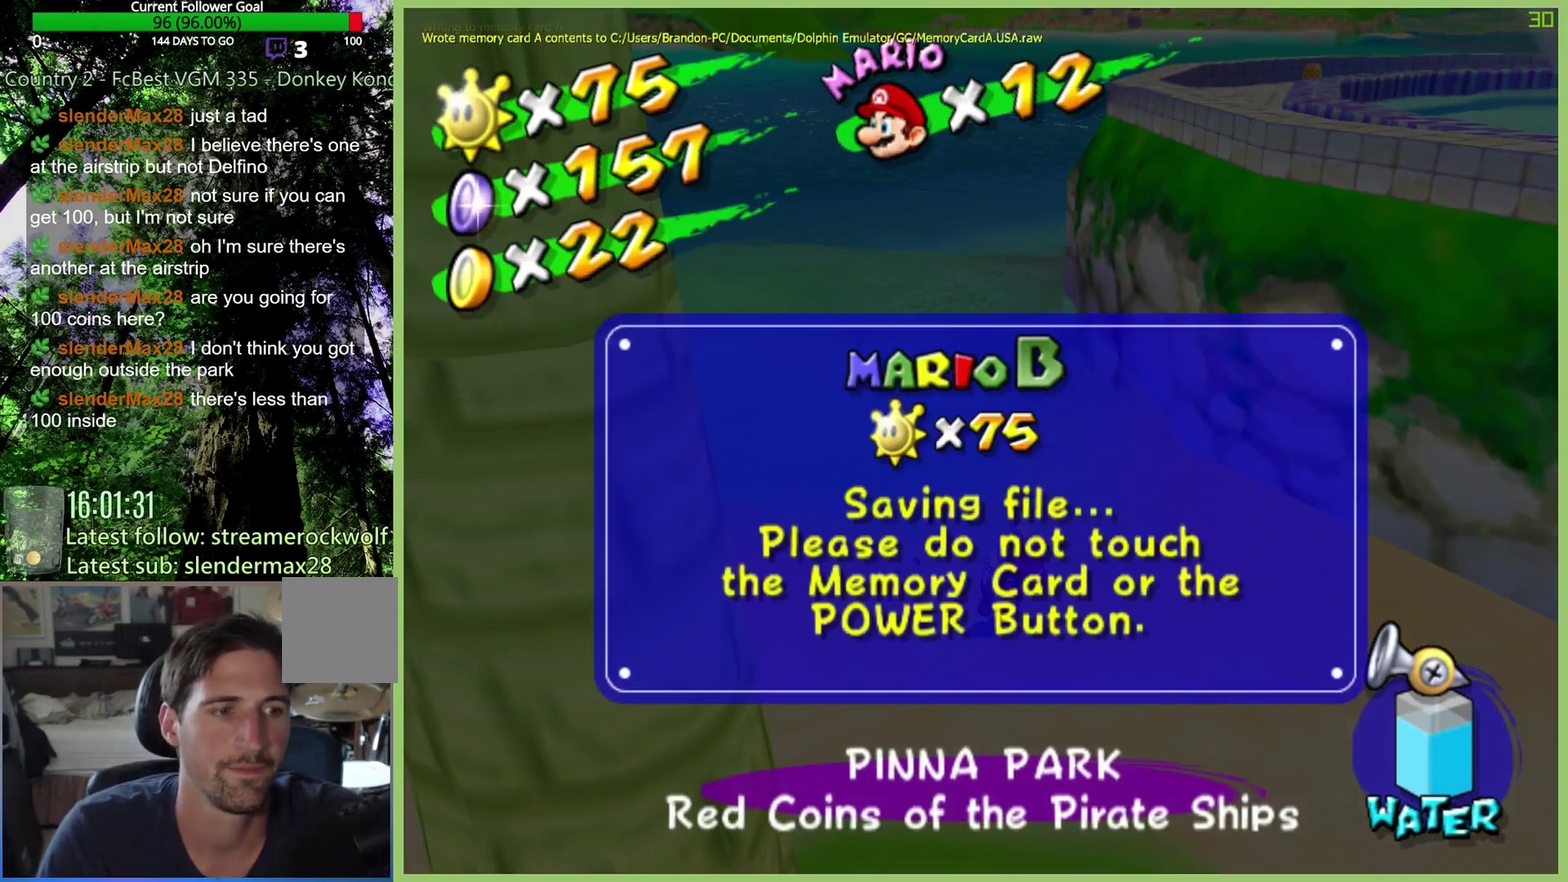
{"buttons": [], "left_stick": "center", "right_stick": "center", "events": []}
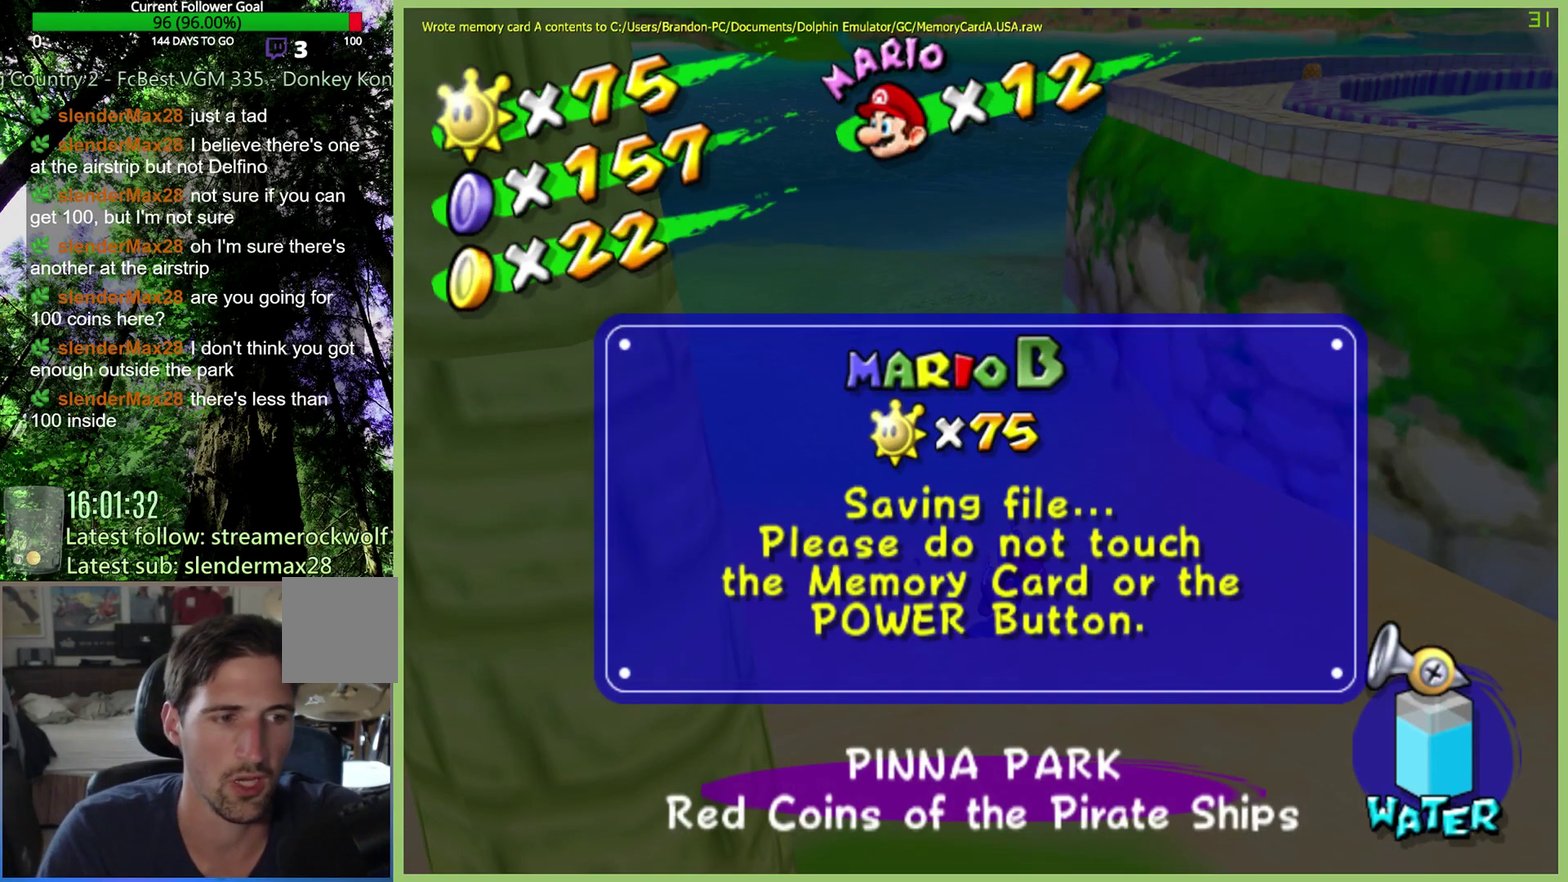
{"buttons": [], "left_stick": "center", "right_stick": "center", "events": []}
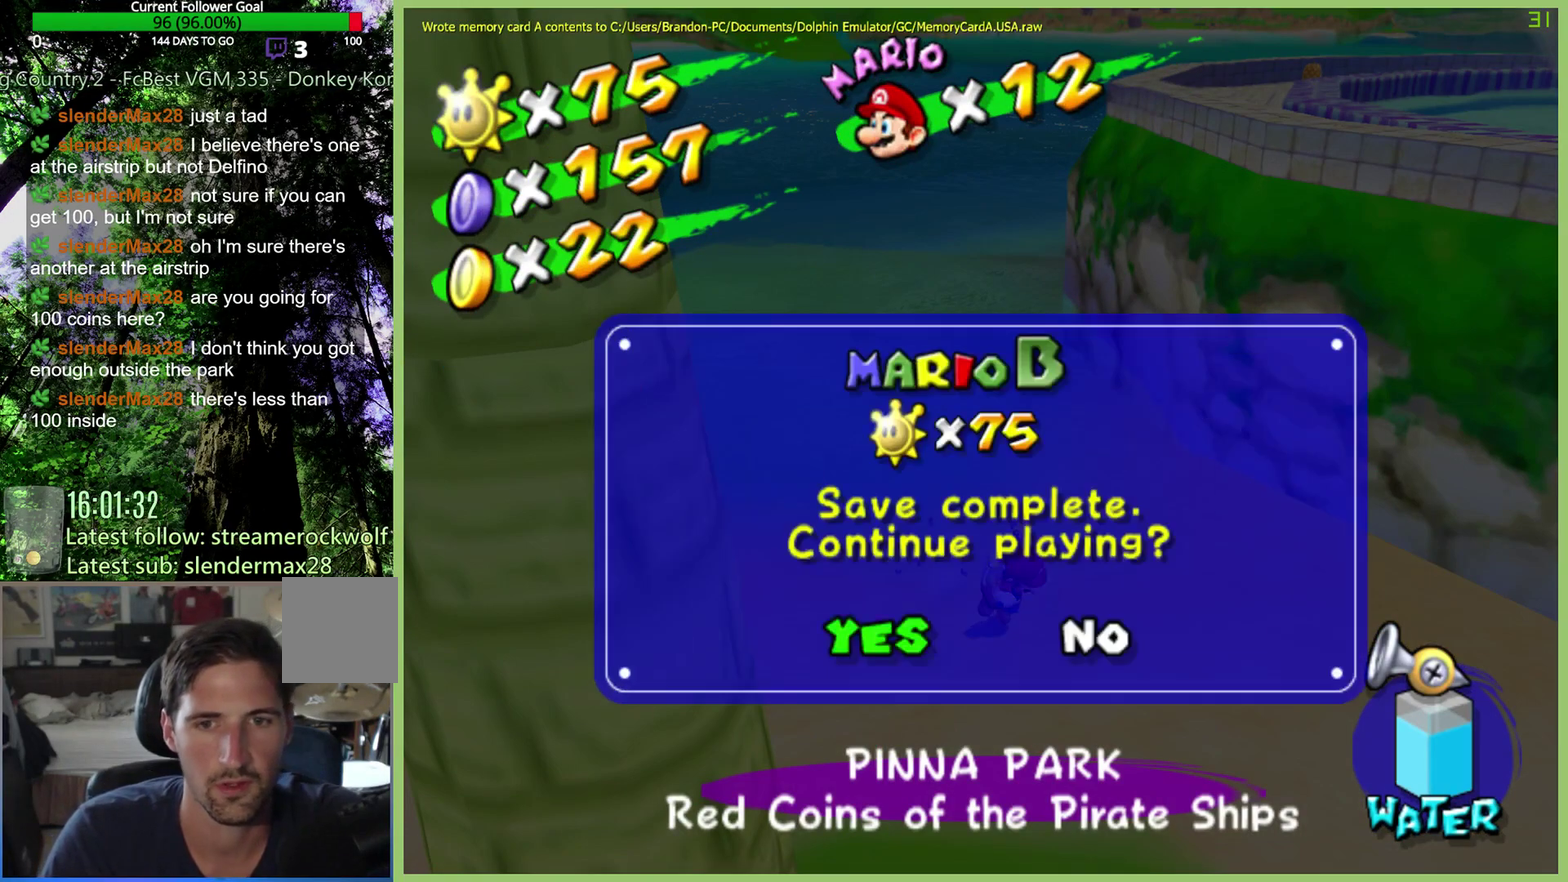
{"buttons": [], "left_stick": "center", "right_stick": "center", "events": [[233, "left_stick", "down"], [333, "left_stick", "center"]]}
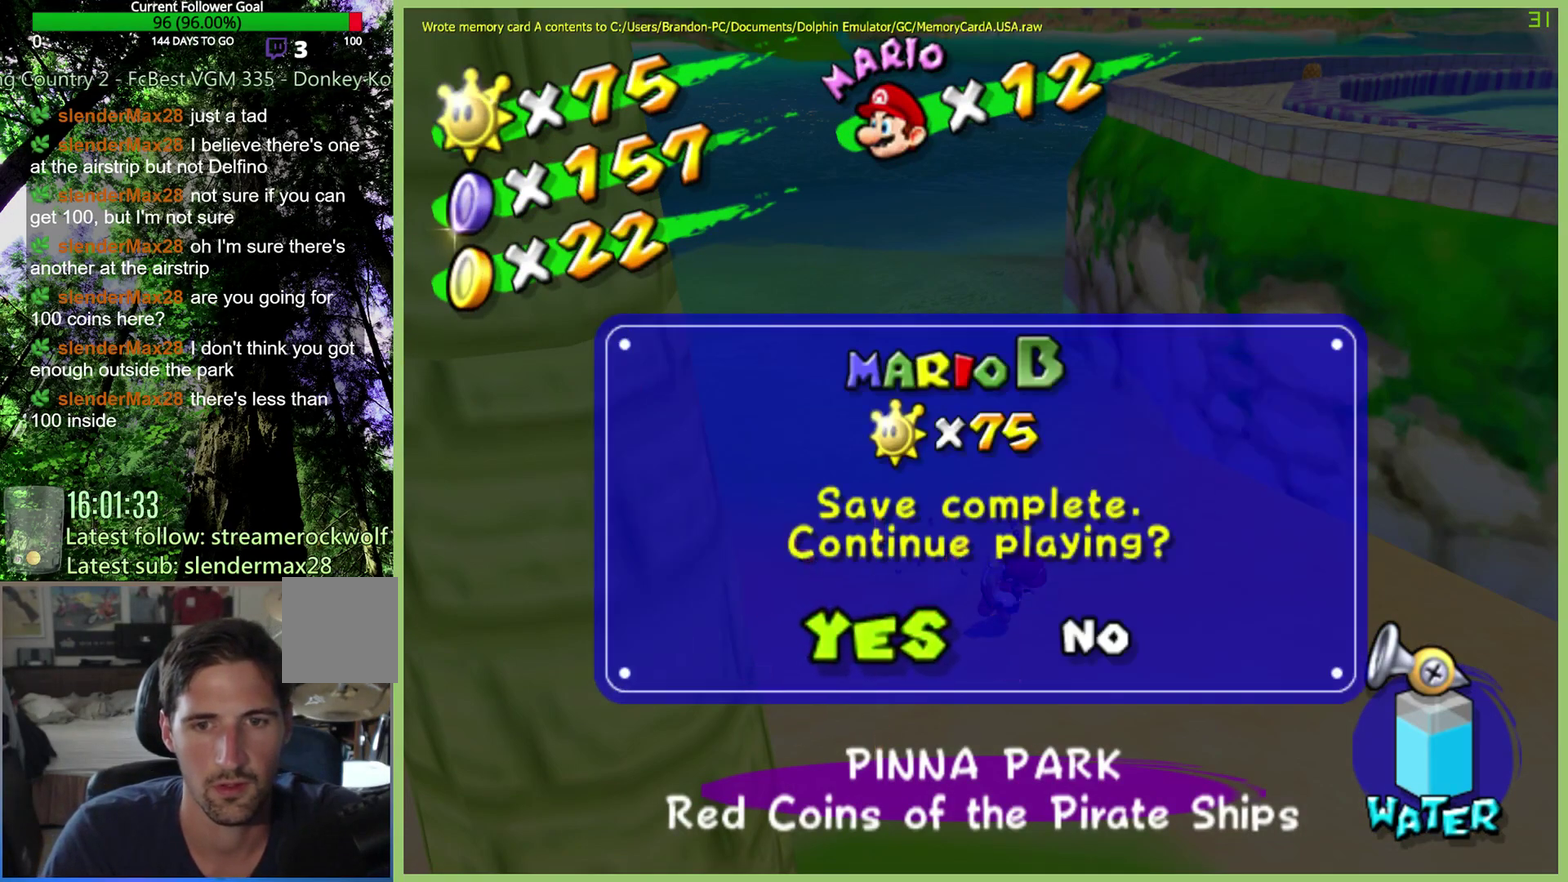
{"buttons": [], "left_stick": "down", "right_stick": "center", "events": [[467, "left_stick", "down"]]}
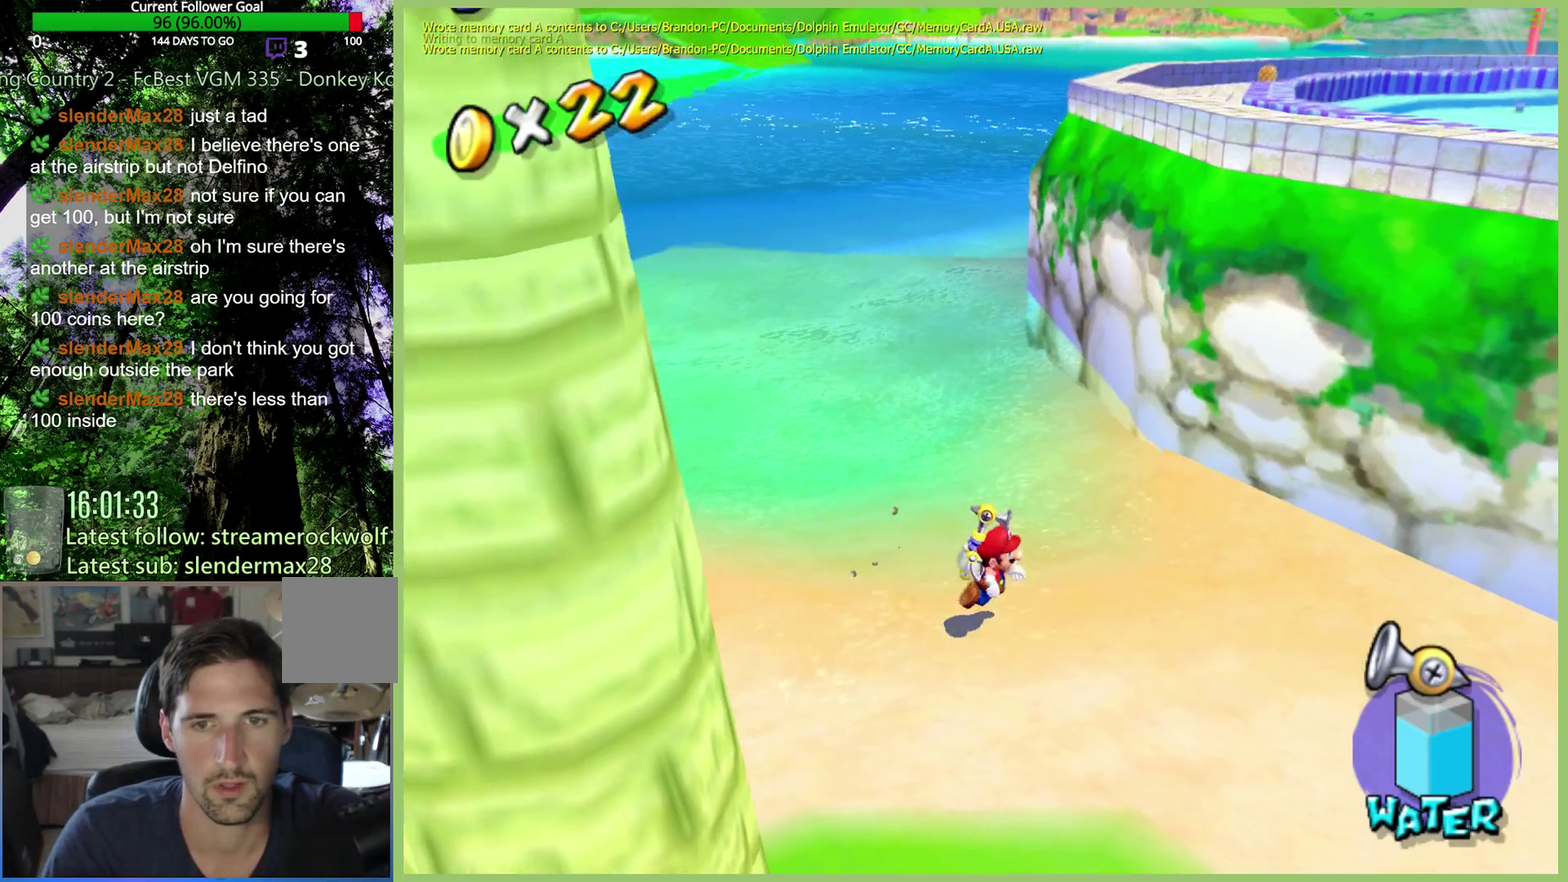
{"buttons": [], "left_stick": "center", "right_stick": "center", "events": [[100, "left_stick", "center"], [333, "START", "down"], [467, "START", "up"]]}